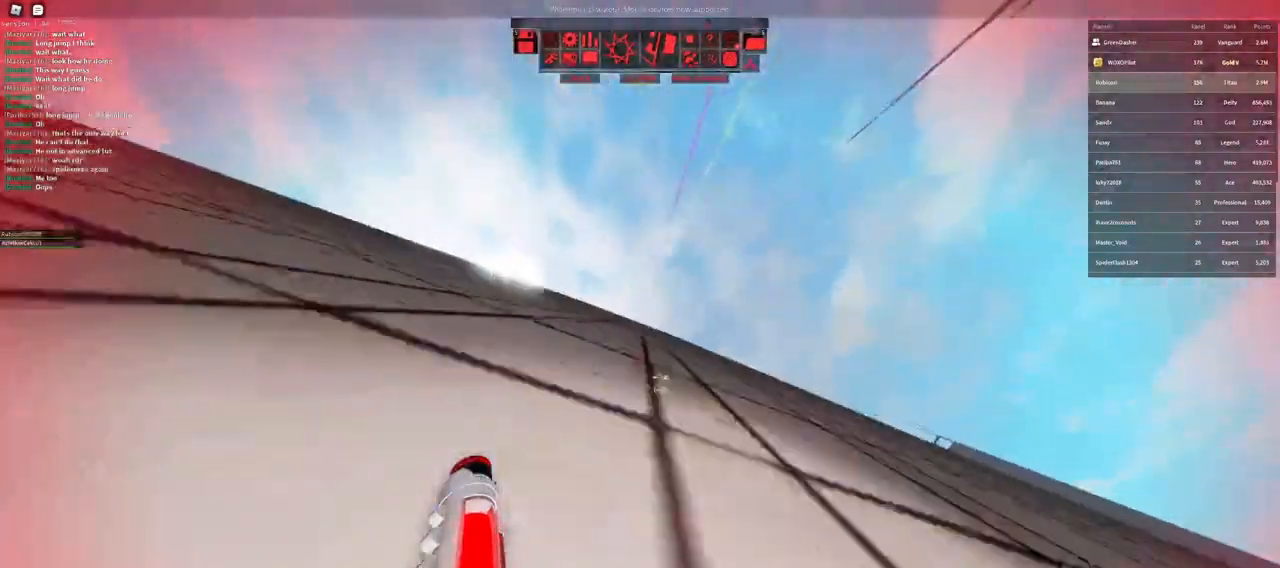
Gameplay with keyboard and mouse; each line is a JSON object with the keys and mouse buttons held at the frame after it. "events" lists presses ("down") and releases ("up") of "a", "ctrl", "d", "e", "f", "q", "r", "s", "shift", "space", "tab", "w", "mouse_left", "mouse_wheel" and "mouse_right" between this image and that frame as [ms after this image, input, new state], when the widget could be followed in between. "mouse_left", "mouse_wheel", "mouse_right" = the "left", "wheel", "right" buttons of the "mouse" list. No other keys are recorded. "wheel" means that the mouse wheel is clicked or scrolled. Not read: mouse_move.
{"keys": [], "mouse": [], "events": [[33, "w", "down"], [83, "space", "down"], [133, "space", "up"], [150, "space", "down"], [200, "space", "up"], [300, "w", "up"]]}
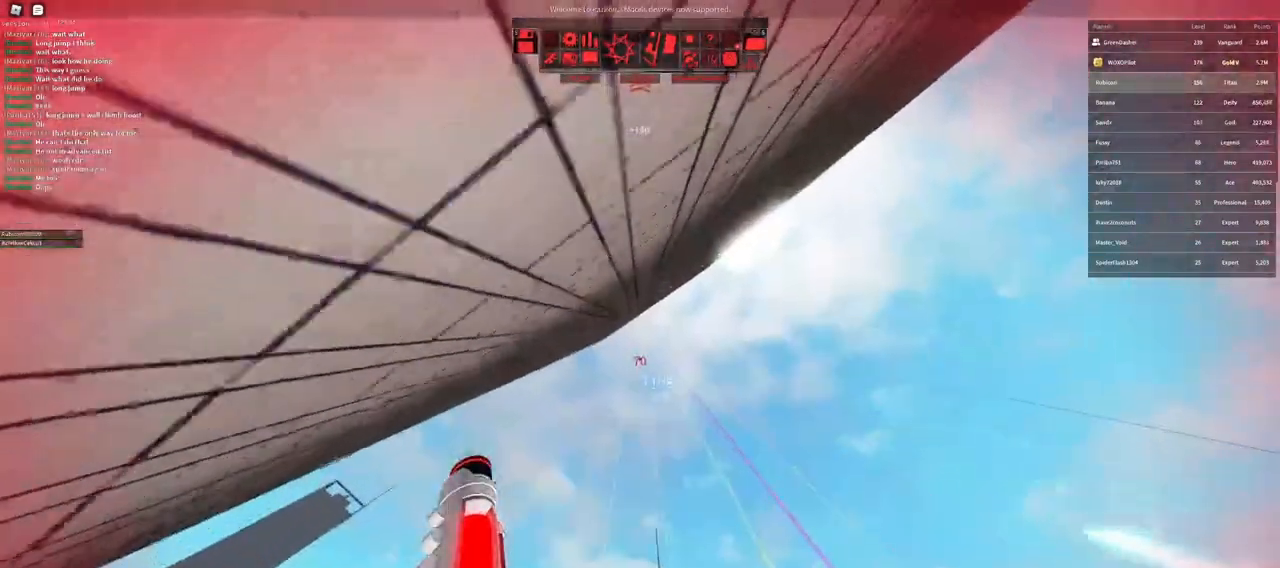
{"keys": ["s", "shift"], "mouse": [], "events": [[50, "shift", "down"], [117, "a", "down"], [333, "a", "up"], [483, "s", "down"]]}
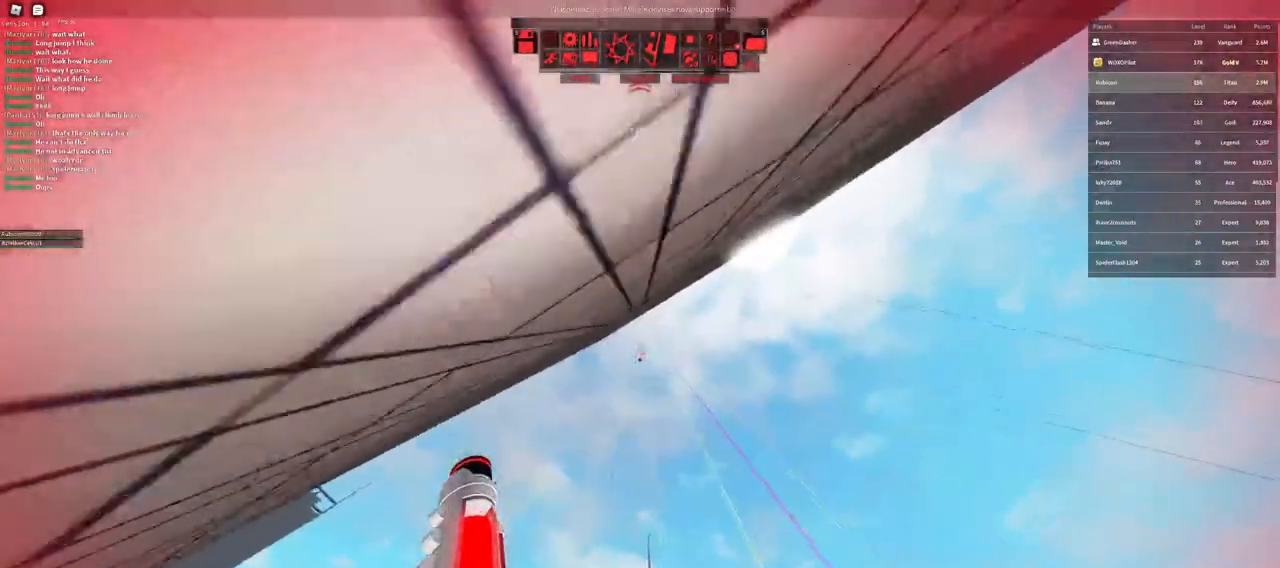
{"keys": ["shift"], "mouse": [], "events": [[133, "s", "up"]]}
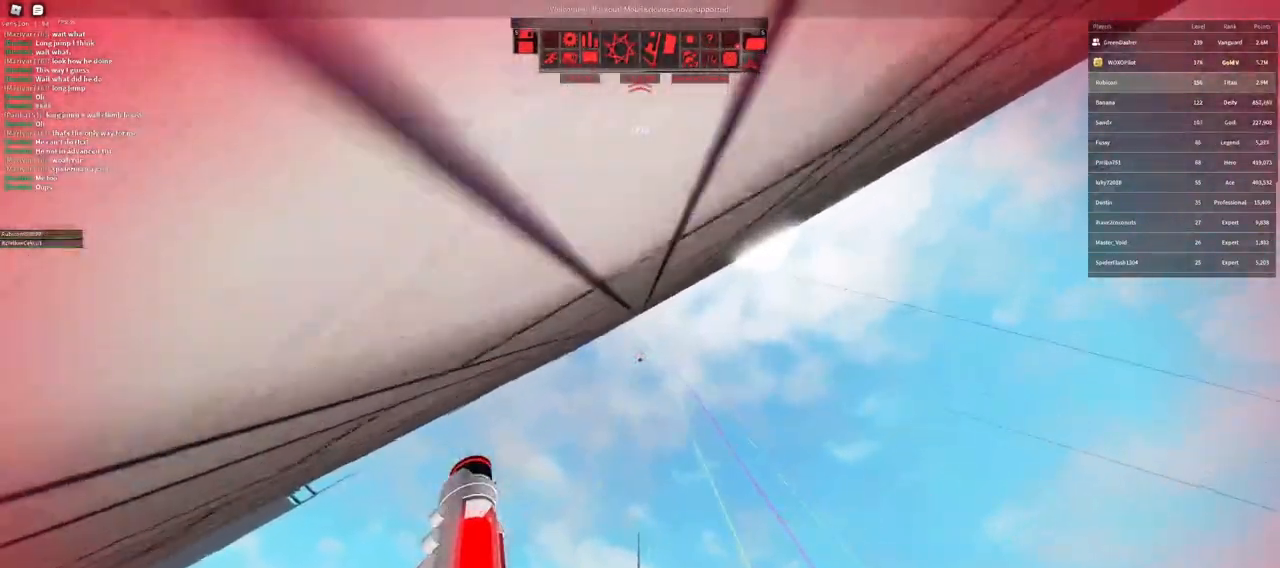
{"keys": ["shift"], "mouse": [], "events": [[267, "mouse_wheel", "down"], [350, "space", "down"], [450, "mouse_wheel", "up"], [450, "space", "up"]]}
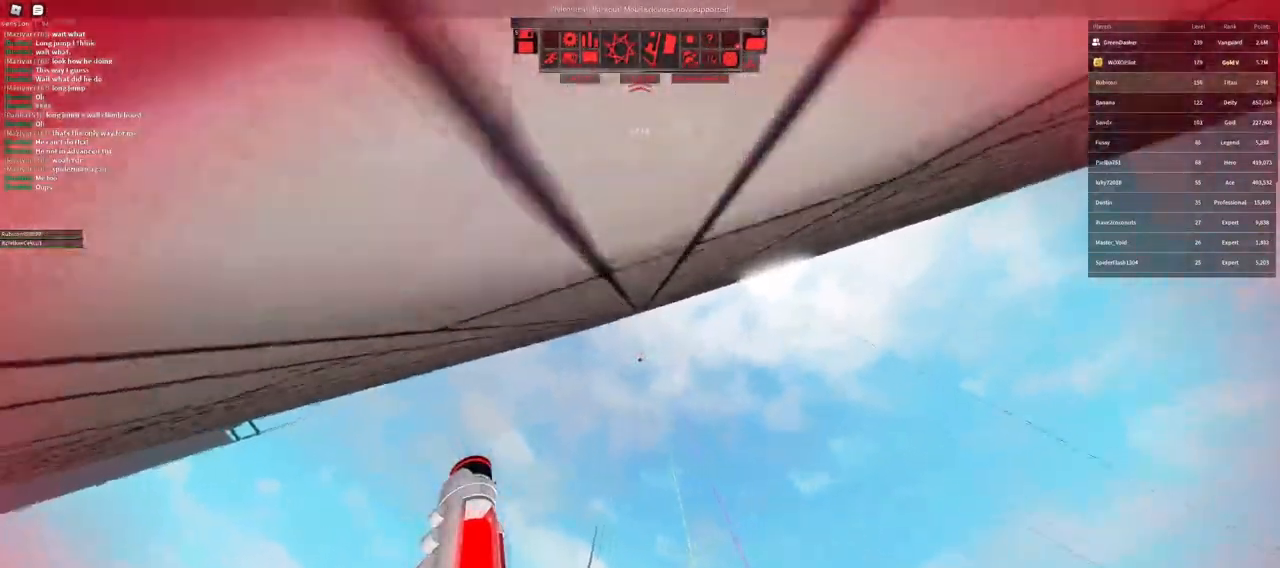
{"keys": [], "mouse": ["right"], "events": [[183, "d", "down"], [183, "shift", "up"], [417, "d", "up"], [483, "mouse_right", "down"]]}
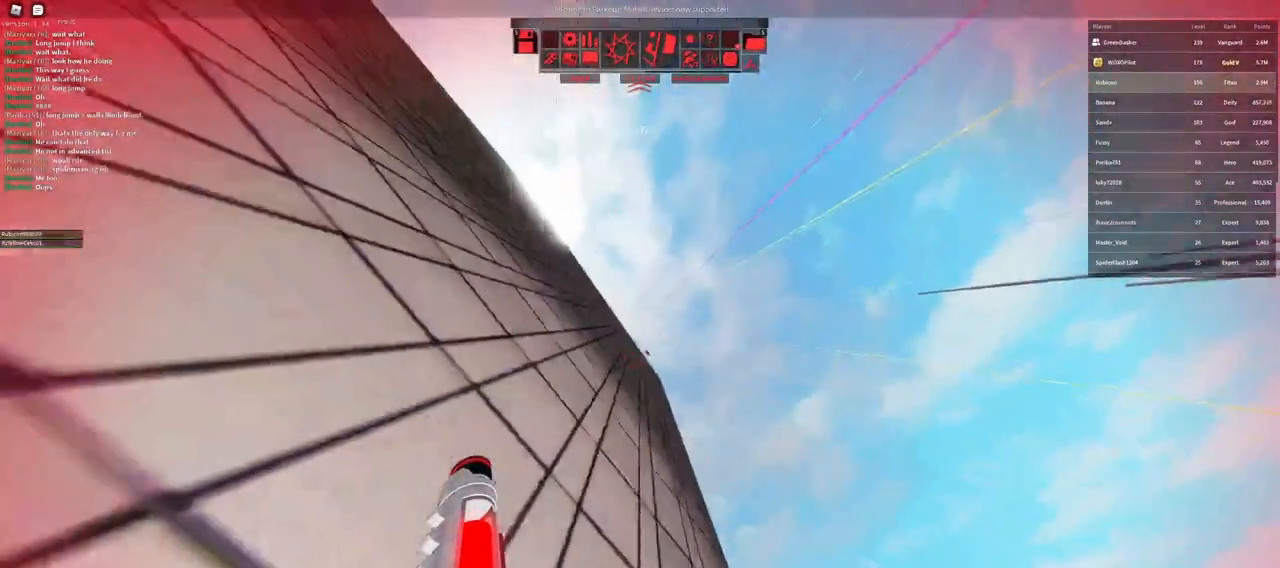
{"keys": [], "mouse": ["right"], "events": []}
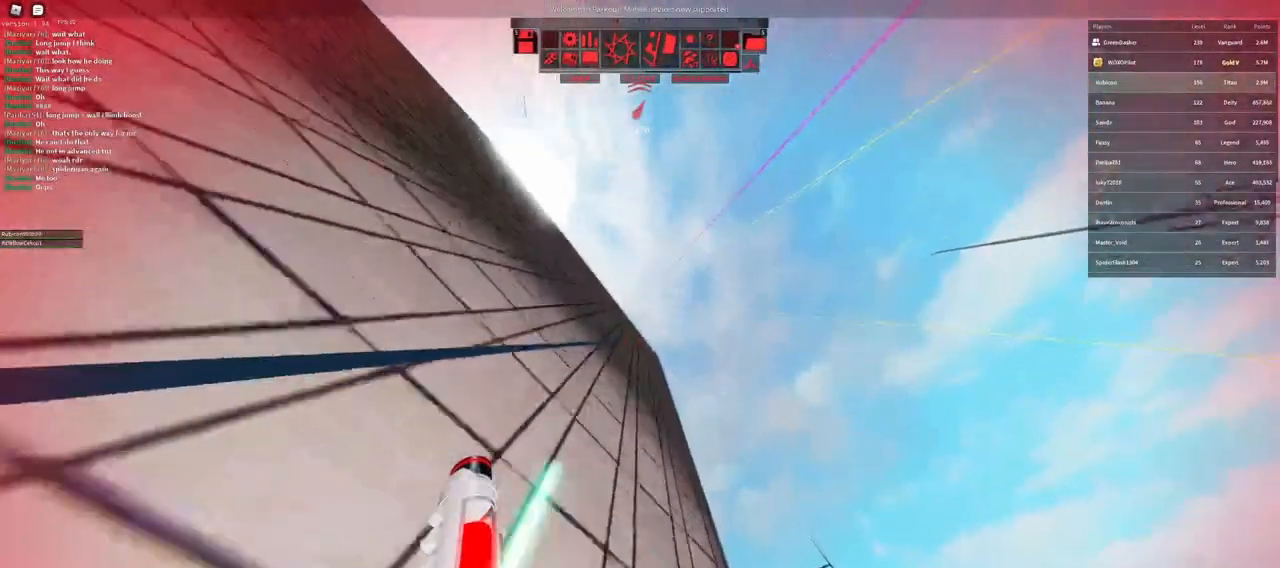
{"keys": [], "mouse": [], "events": [[167, "a", "down"], [267, "mouse_right", "up"], [417, "a", "up"]]}
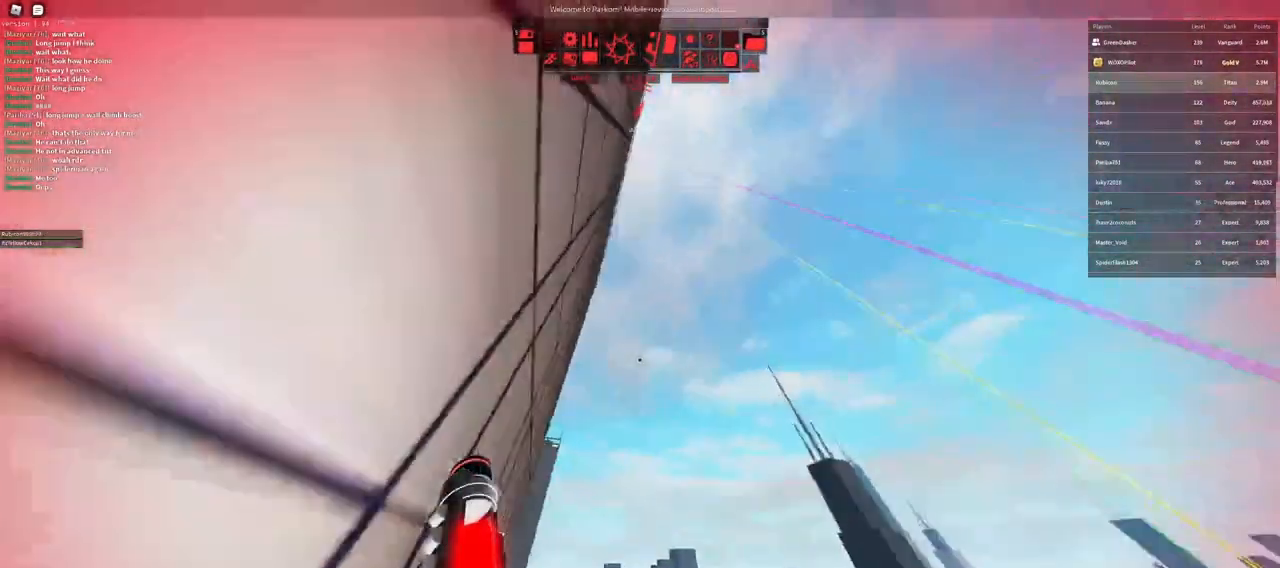
{"keys": ["shift"], "mouse": [], "events": [[17, "shift", "down"]]}
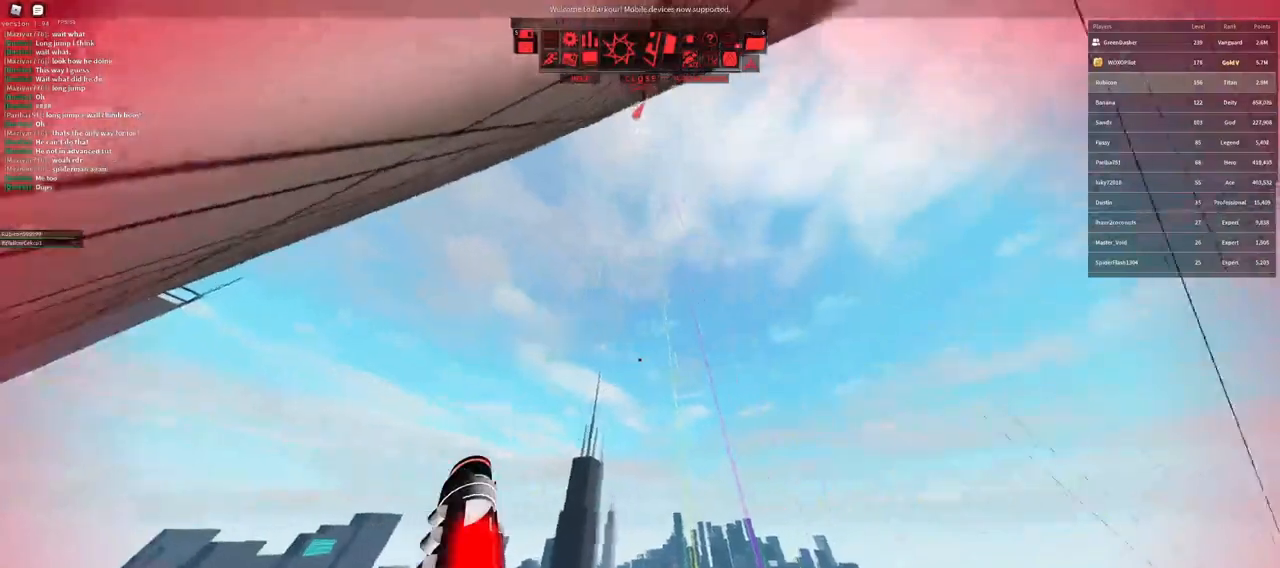
{"keys": ["d", "w"], "mouse": [], "events": [[83, "mouse_wheel", "down"], [150, "space", "down"], [217, "space", "up"], [233, "d", "down"], [233, "mouse_wheel", "up"], [283, "shift", "up"], [333, "w", "down"]]}
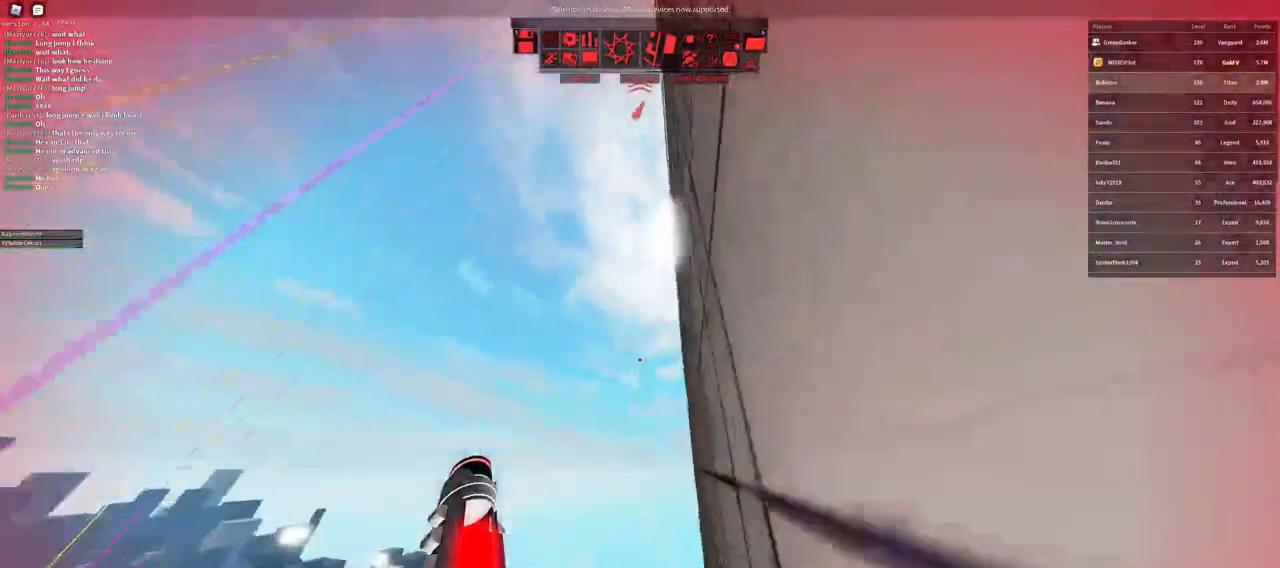
{"keys": ["space", "w"], "mouse": [], "events": [[50, "d", "up"], [183, "space", "down"]]}
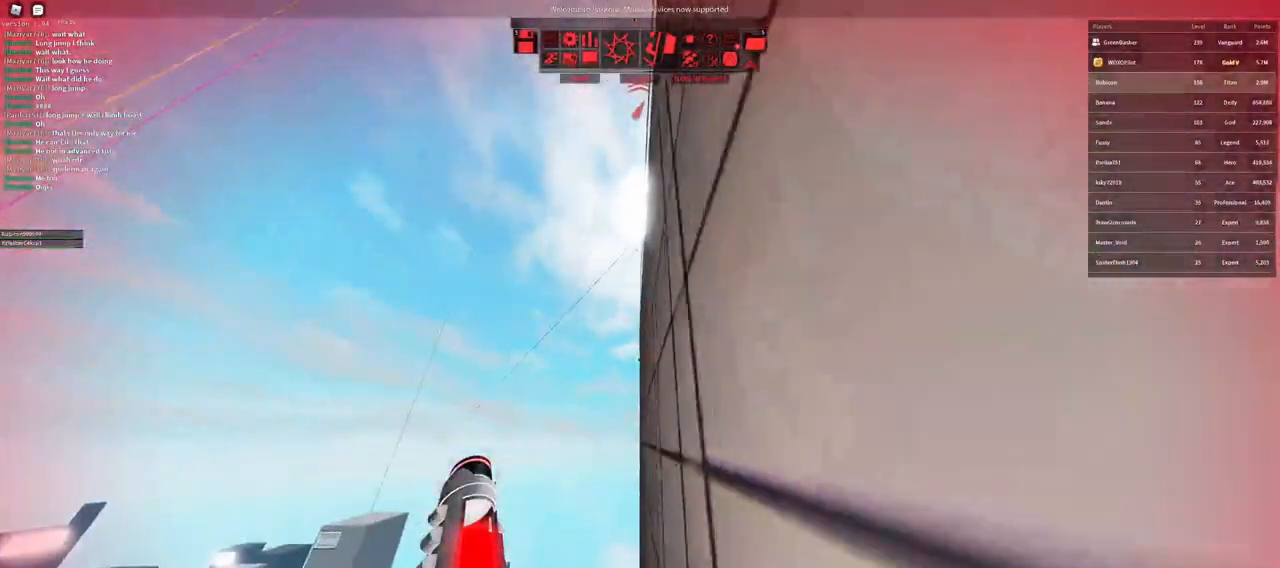
{"keys": ["w"], "mouse": [], "events": [[500, "space", "up"]]}
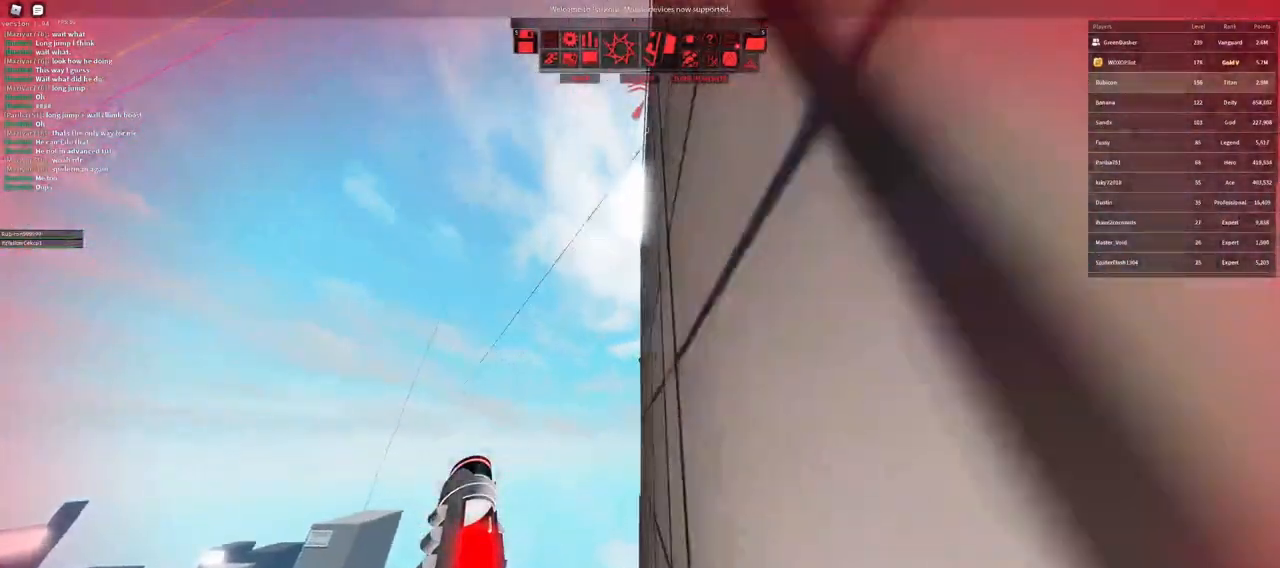
{"keys": ["shift"], "mouse": [], "events": [[33, "shift", "down"], [100, "w", "up"]]}
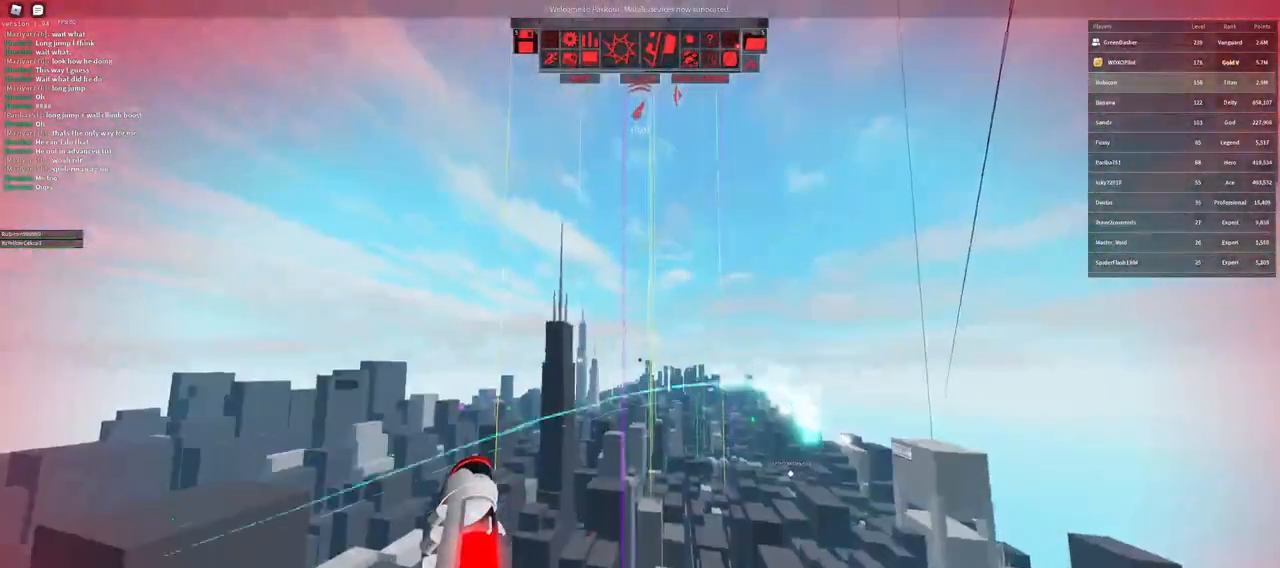
{"keys": ["shift"], "mouse": [], "events": [[267, "mouse_wheel", "down"], [367, "space", "down"], [450, "space", "up"], [467, "mouse_wheel", "up"]]}
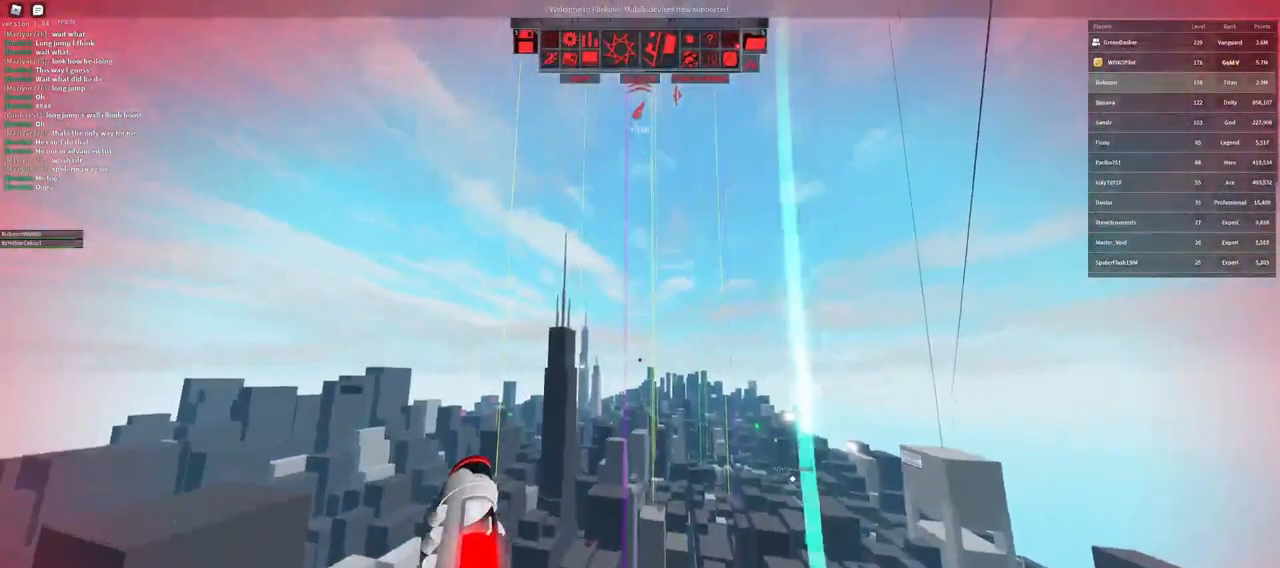
{"keys": ["space", "w"], "mouse": [], "events": [[83, "a", "down"], [133, "shift", "up"], [183, "w", "down"], [400, "a", "up"], [467, "space", "down"]]}
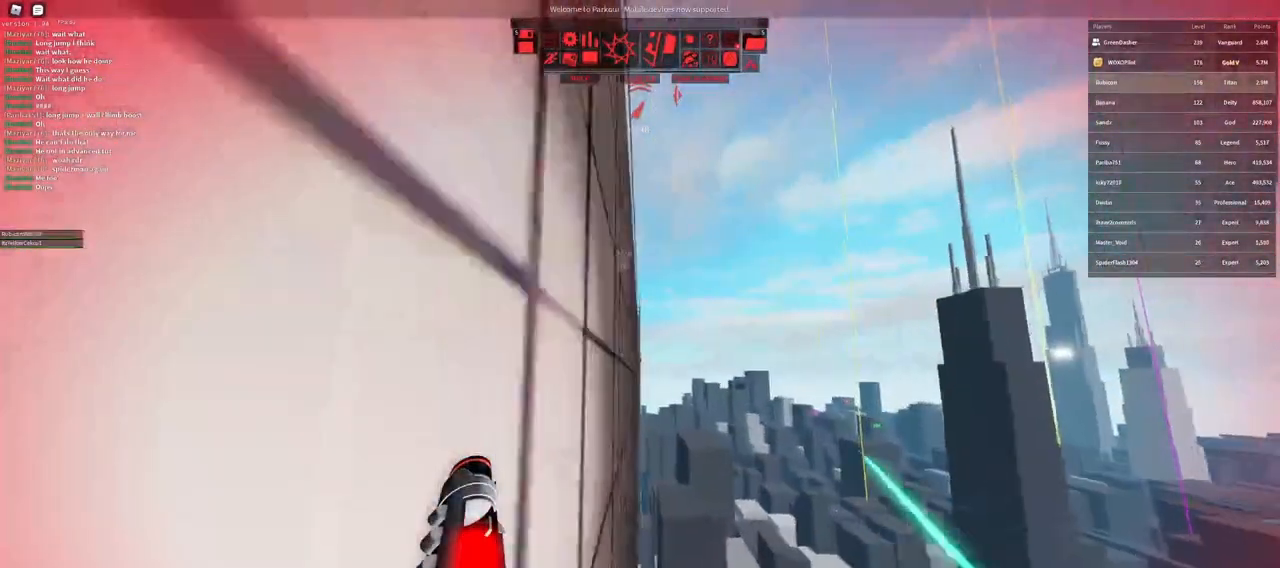
{"keys": ["space", "w"], "mouse": [], "events": []}
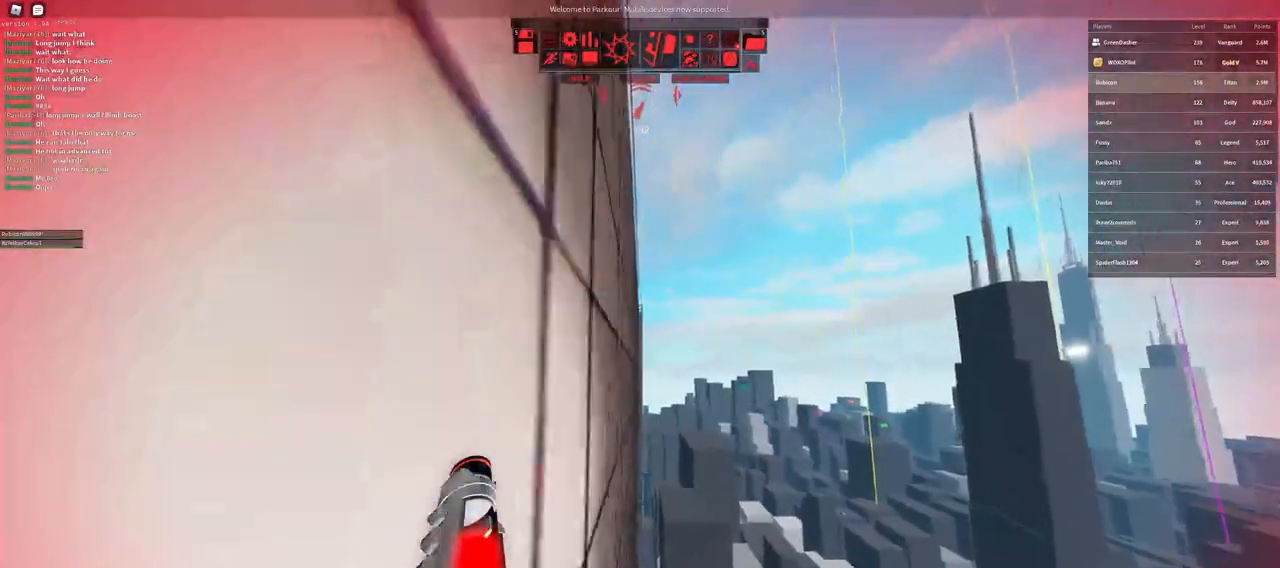
{"keys": ["shift"], "mouse": [], "events": [[300, "shift", "down"], [317, "space", "up"], [433, "w", "up"]]}
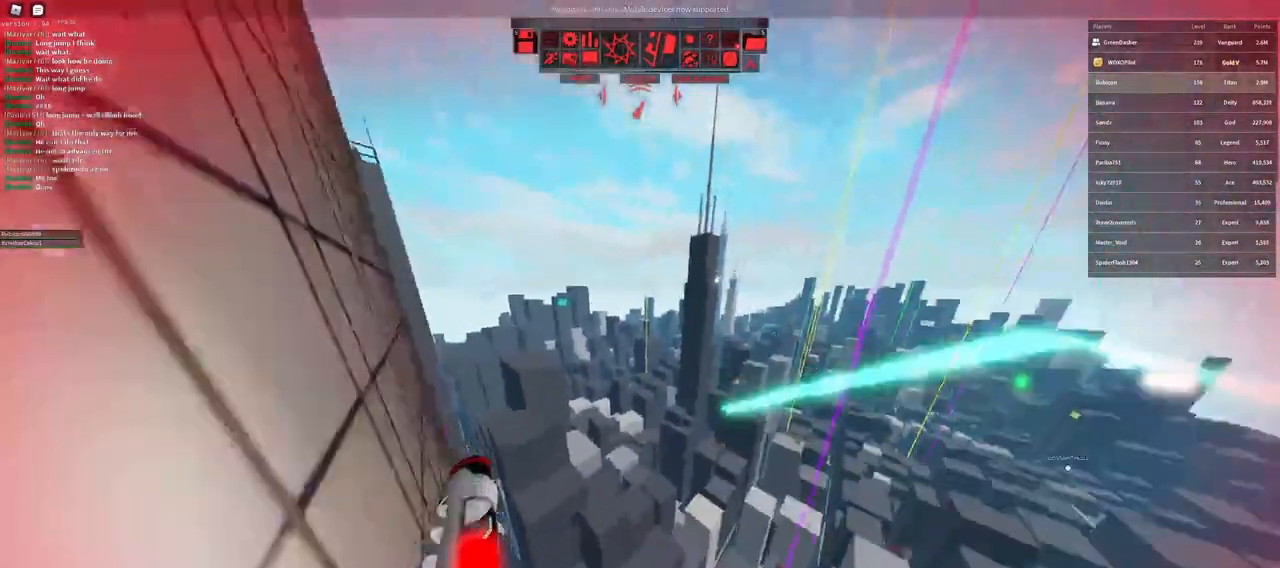
{"keys": ["shift"], "mouse": [], "events": []}
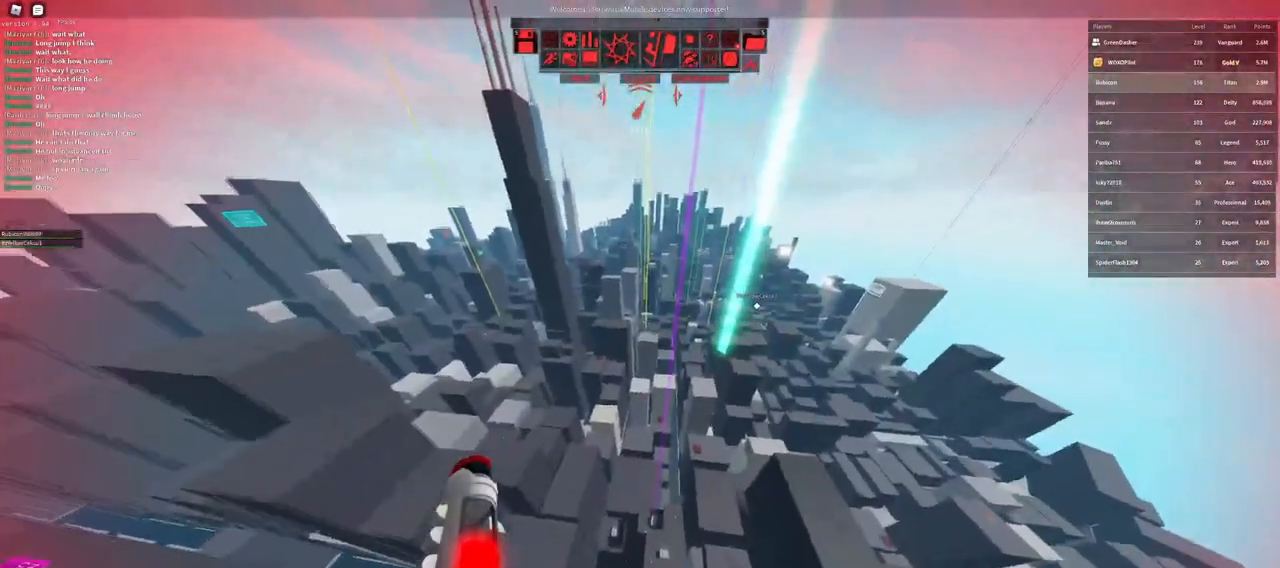
{"keys": [], "mouse": [], "events": [[50, "mouse_wheel", "down"], [117, "space", "down"], [183, "mouse_wheel", "up"], [200, "space", "up"], [400, "shift", "up"]]}
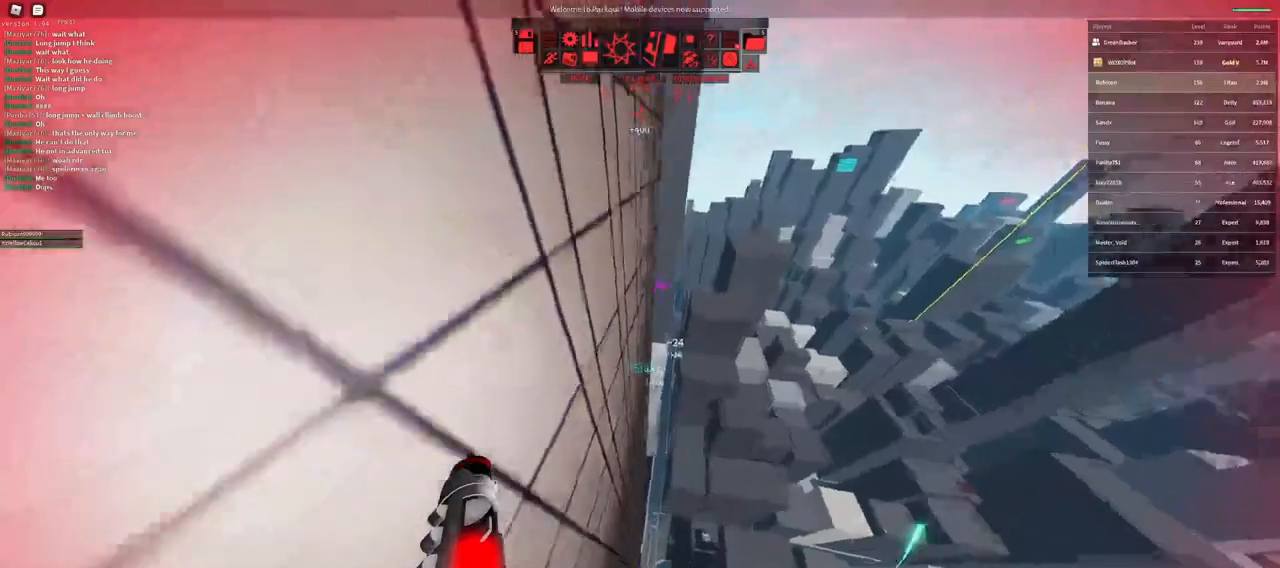
{"keys": ["a", "w"], "mouse": [], "events": [[17, "a", "down"], [183, "f", "down"], [283, "f", "up"], [400, "w", "down"], [433, "space", "down"], [500, "space", "up"]]}
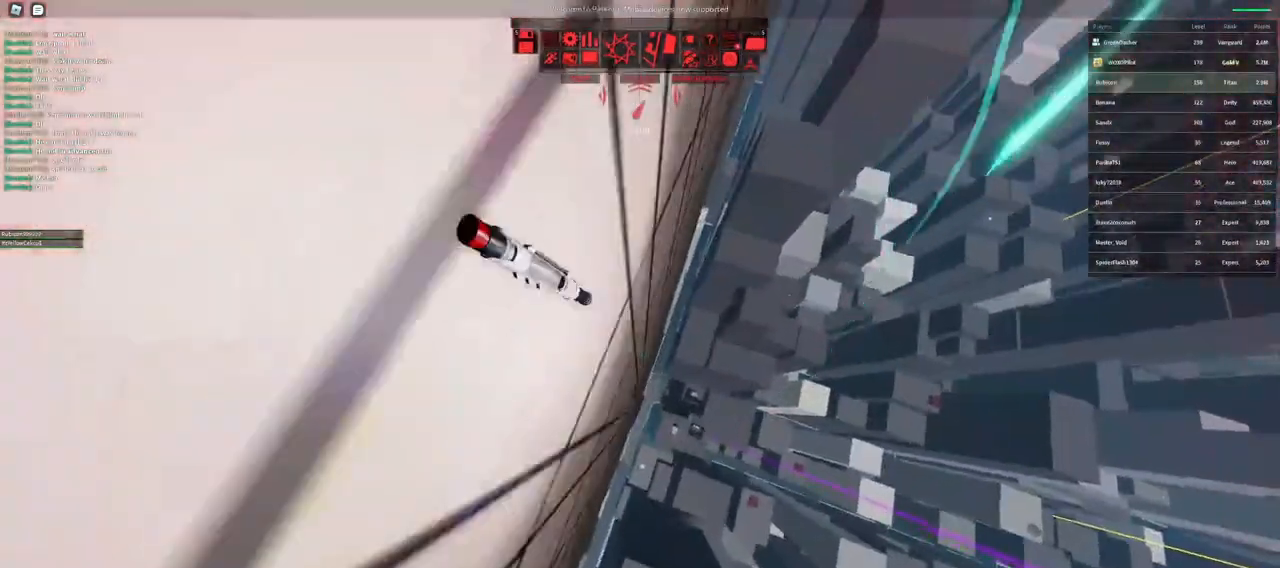
{"keys": ["space", "w"], "mouse": [], "events": [[33, "a", "up"], [133, "space", "down"], [217, "space", "up"], [300, "space", "down"], [383, "space", "up"], [483, "space", "down"]]}
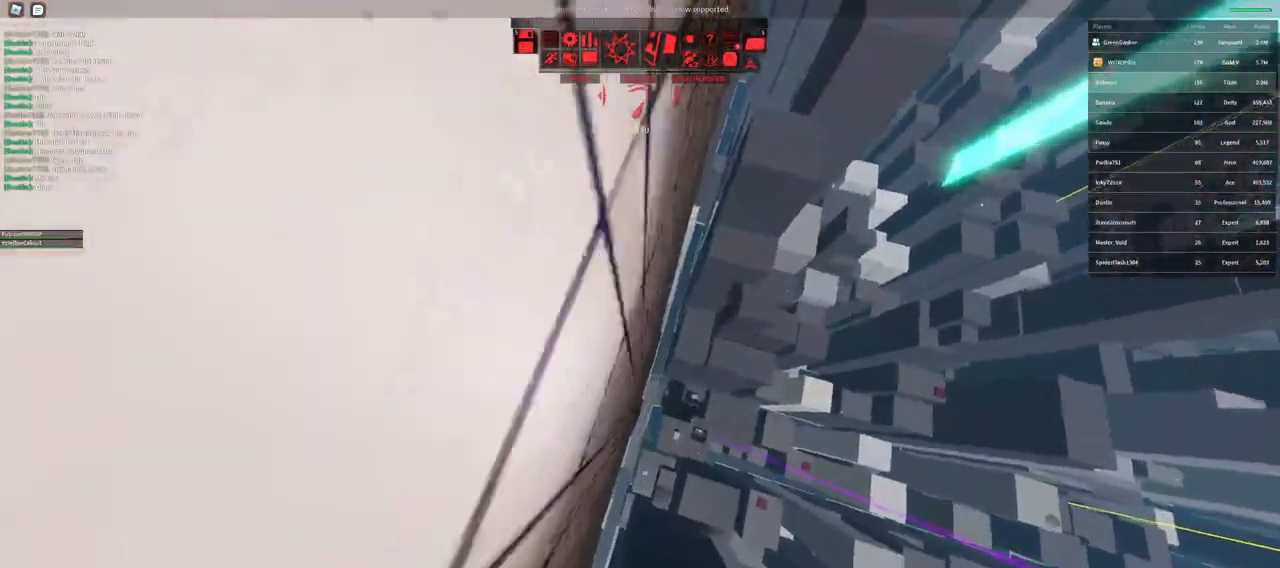
{"keys": [], "mouse": [], "events": [[67, "space", "up"], [133, "w", "up"], [150, "r", "down"], [217, "r", "up"], [267, "r", "down"], [383, "r", "up"]]}
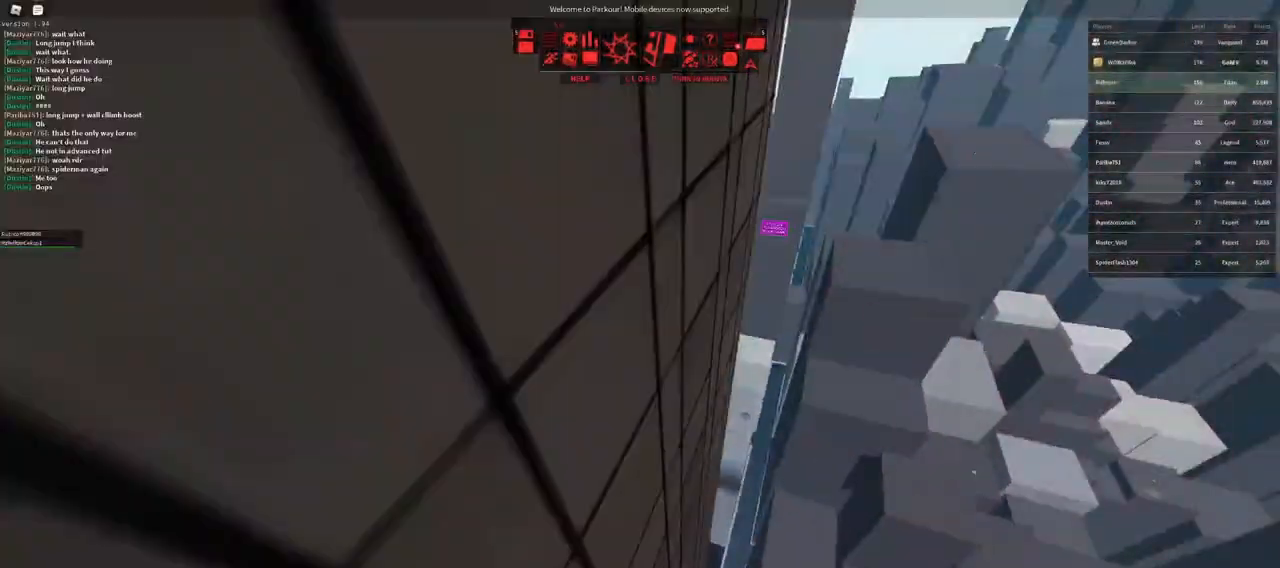
{"keys": ["q"], "mouse": [], "events": [[433, "q", "down"]]}
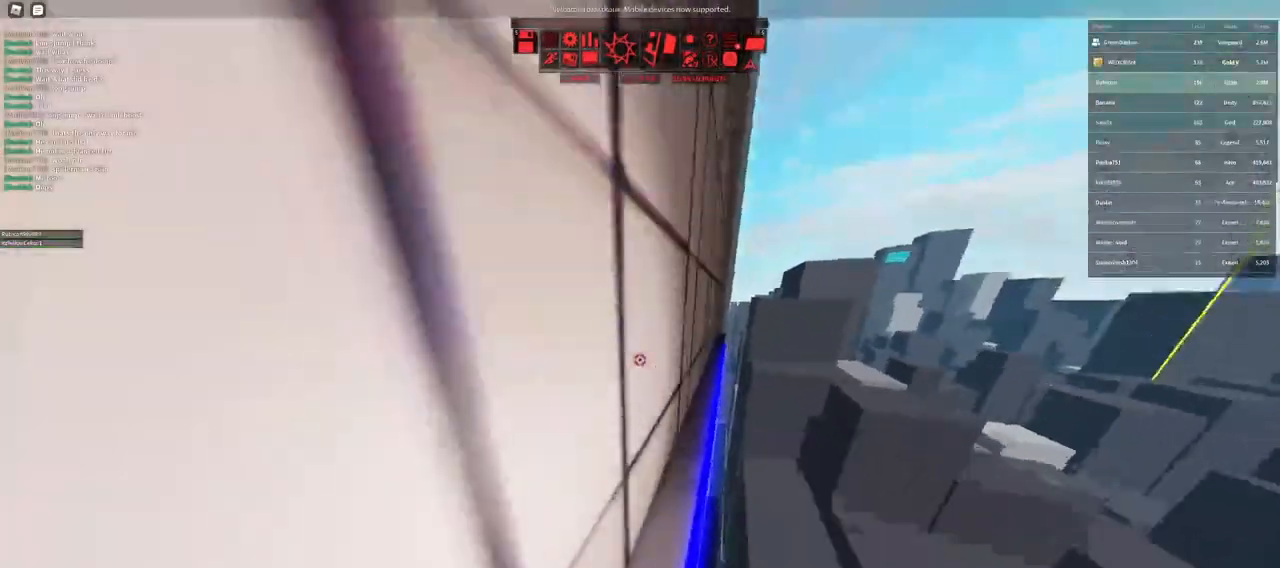
{"keys": [], "mouse": [], "events": [[17, "q", "up"], [183, "w", "down"], [283, "w", "up"]]}
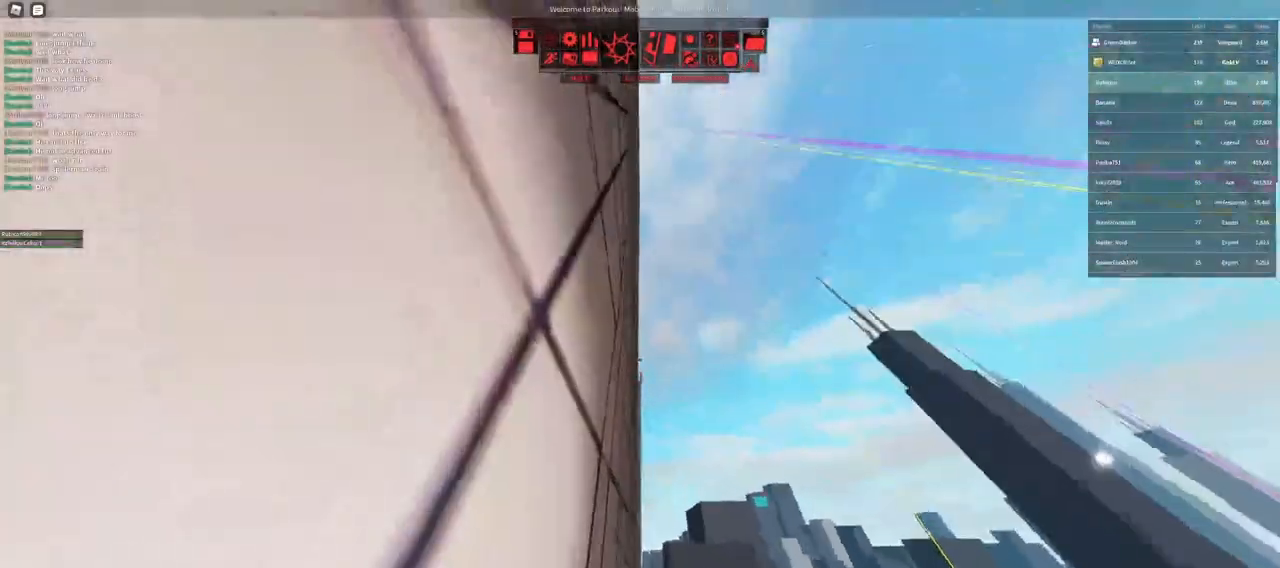
{"keys": [], "mouse": [], "events": [[33, "d", "down"], [67, "d", "up"]]}
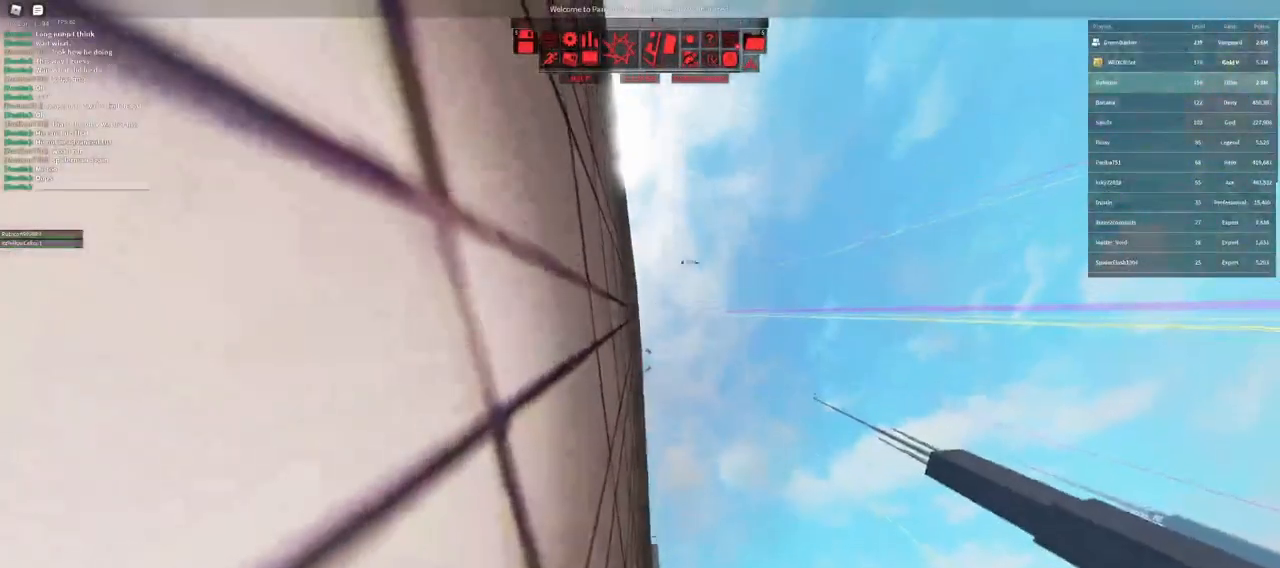
{"keys": [], "mouse": ["wheel", "right"], "events": [[17, "mouse_right", "down"], [400, "mouse_wheel", "down"]]}
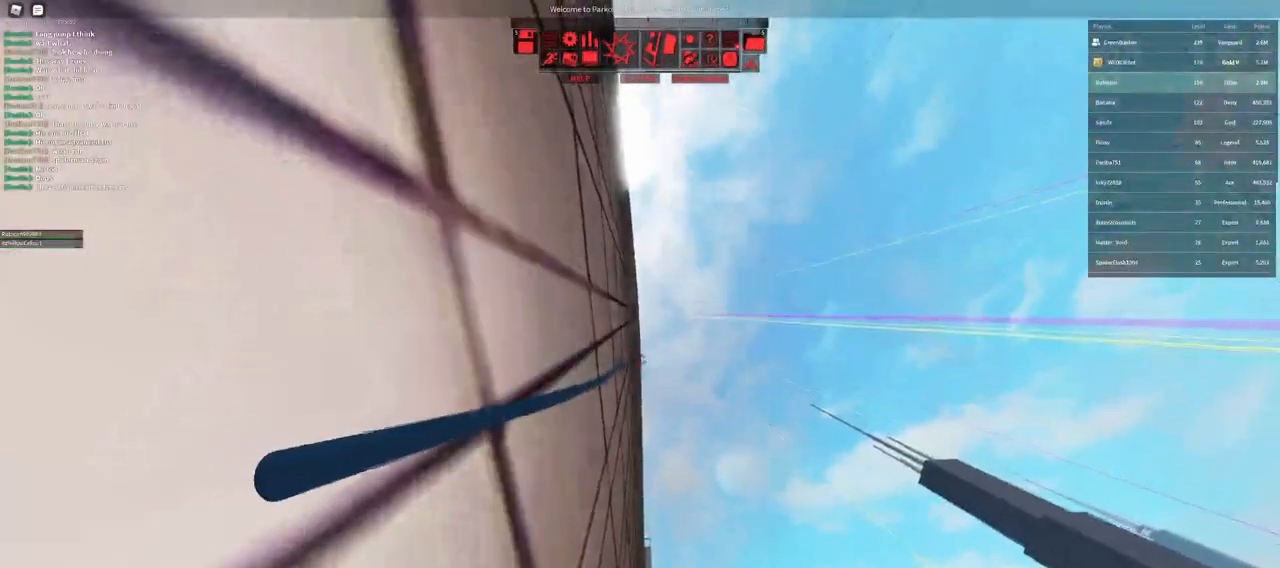
{"keys": ["w"], "mouse": [], "events": [[17, "space", "down"], [67, "mouse_right", "up"], [67, "mouse_wheel", "up"], [67, "space", "up"], [433, "w", "down"]]}
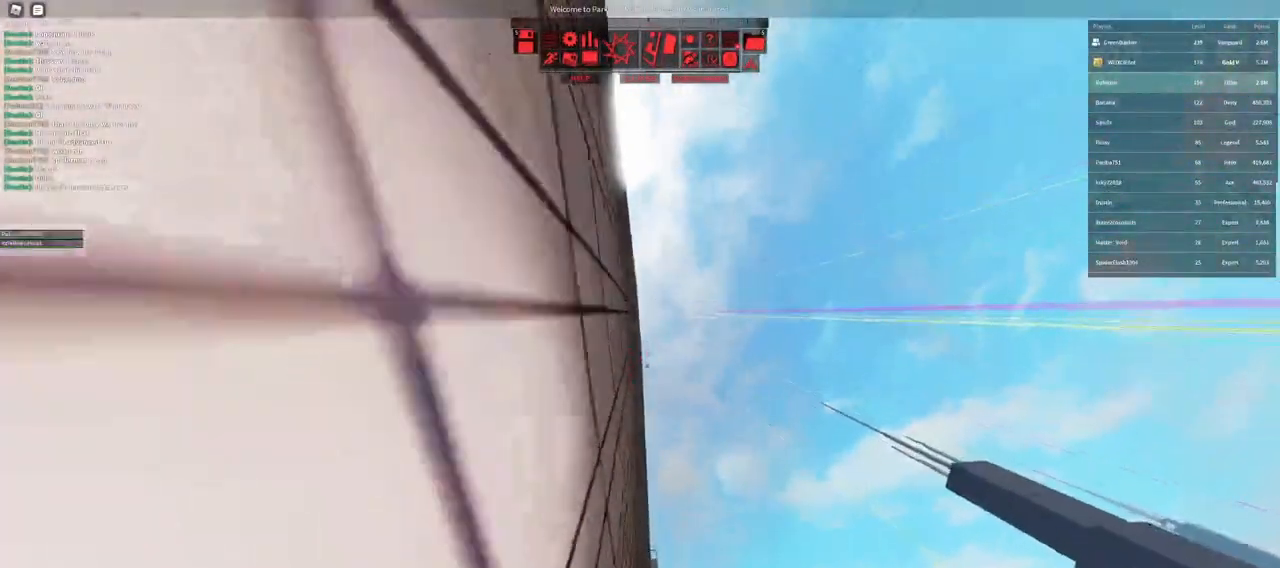
{"keys": ["w"], "mouse": [], "events": [[300, "w", "up"], [367, "w", "down"], [383, "space", "down"], [433, "space", "up"], [450, "space", "down"], [500, "space", "up"]]}
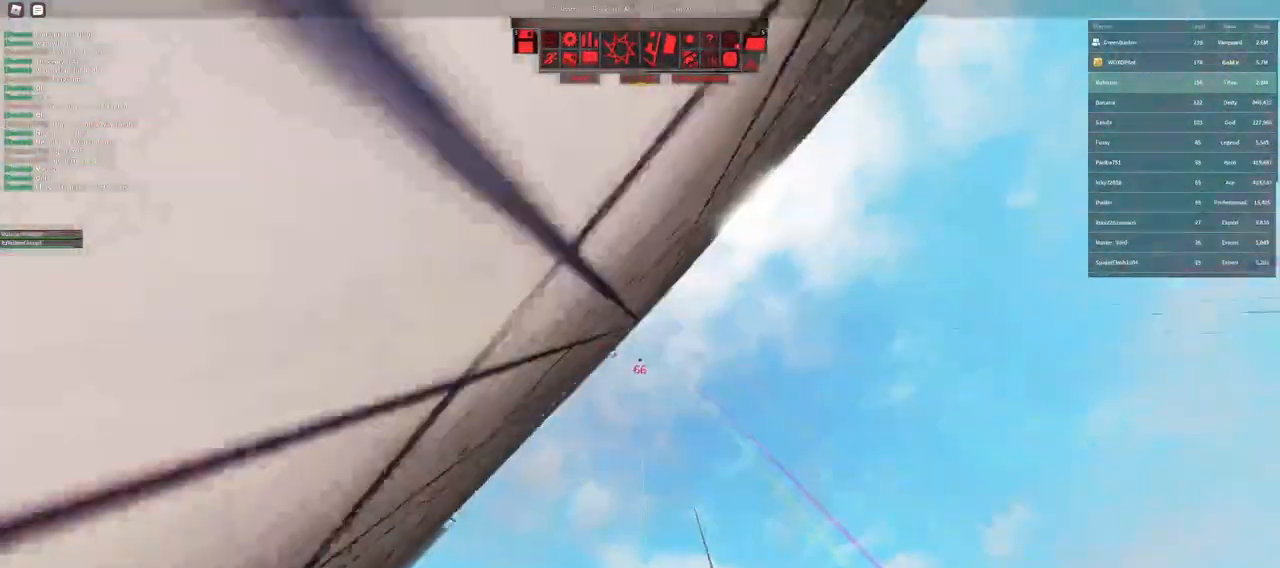
{"keys": ["a", "f"], "mouse": [], "events": [[133, "w", "up"], [300, "a", "down"], [433, "f", "down"]]}
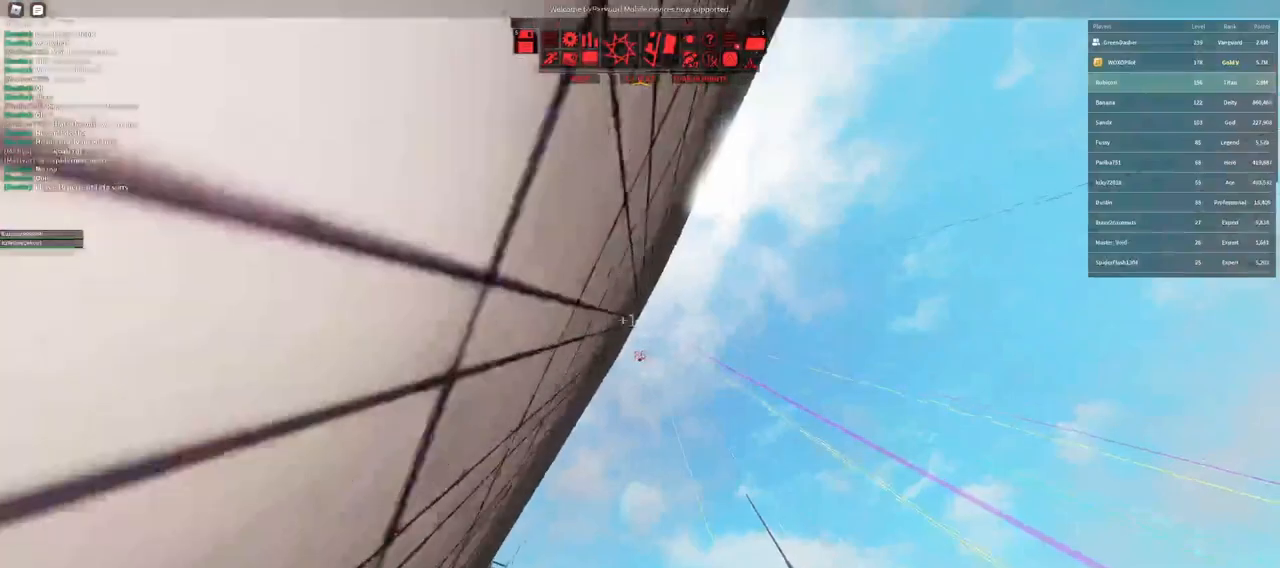
{"keys": ["shift"], "mouse": [], "events": [[17, "f", "up"], [117, "a", "up"], [267, "shift", "down"]]}
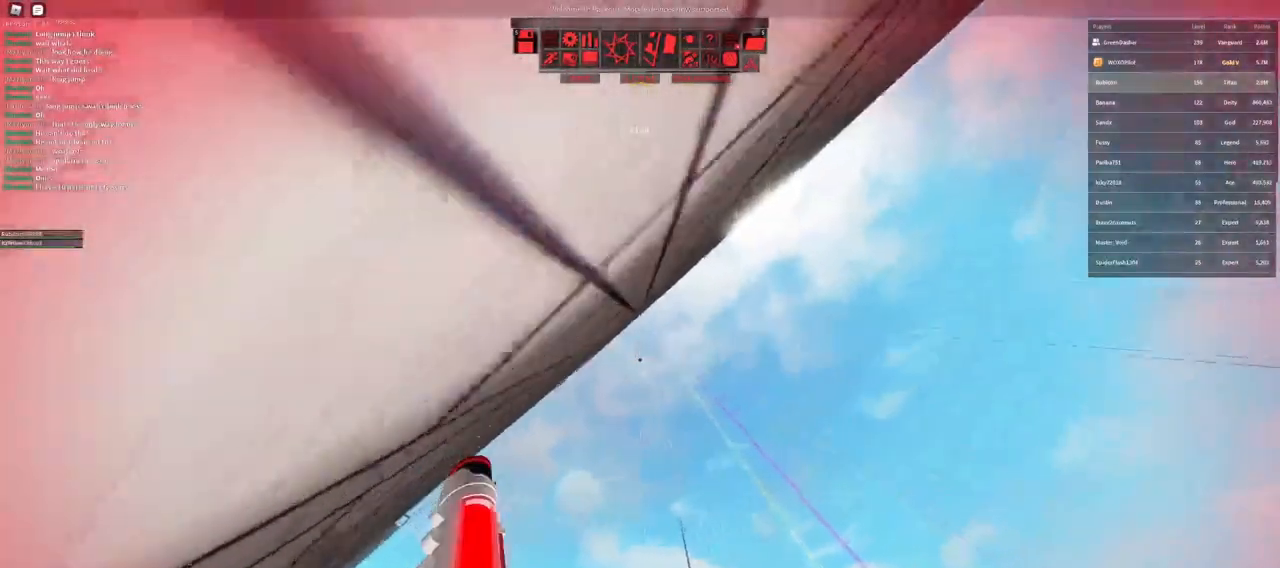
{"keys": ["shift"], "mouse": ["wheel"], "events": [[450, "mouse_wheel", "down"]]}